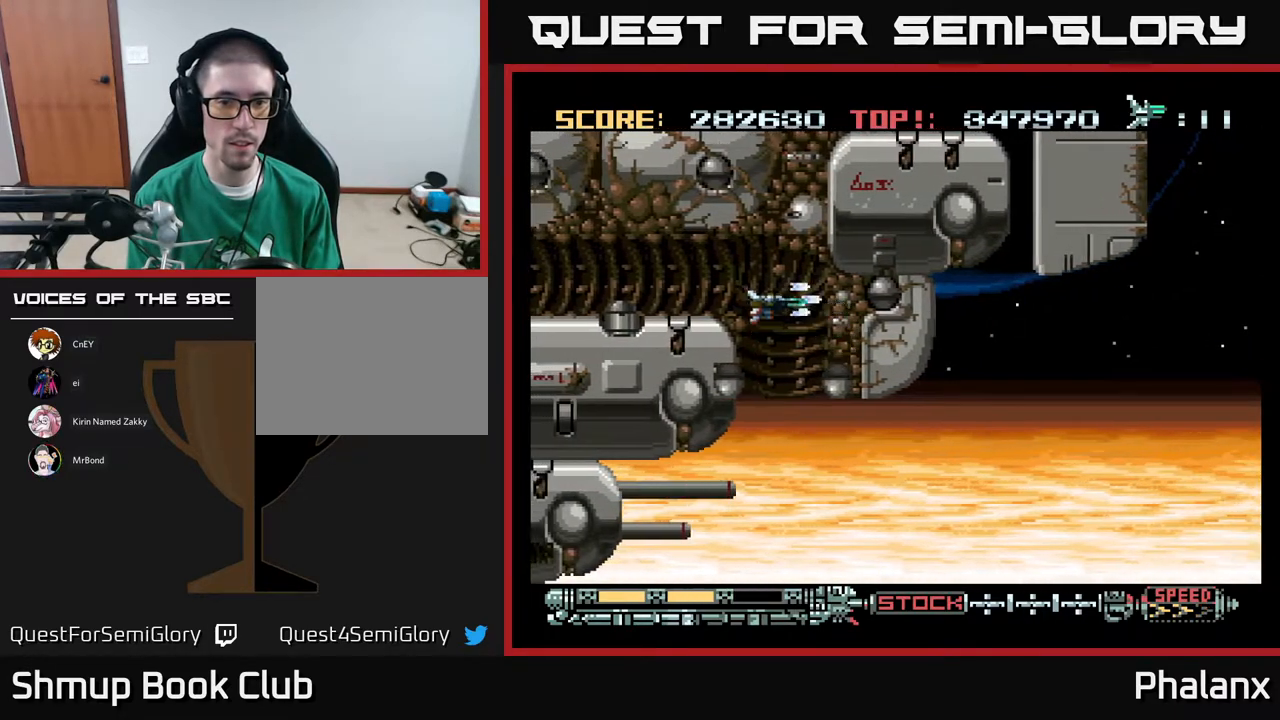
Gameplay with a controller (Xbox layout); each line is a JSON object with the inputs held at the frame after it. "events" lists button and stick changes between this image and that frame as [ms after this image, input, new state], when the widget could be followed in between. Not read: left_stick.
{"buttons": ["A", "DPAD_LEFT"], "right_stick": "center", "events": [[183, "DPAD_LEFT", "down"], [183, "DPAD_UP", "up"]]}
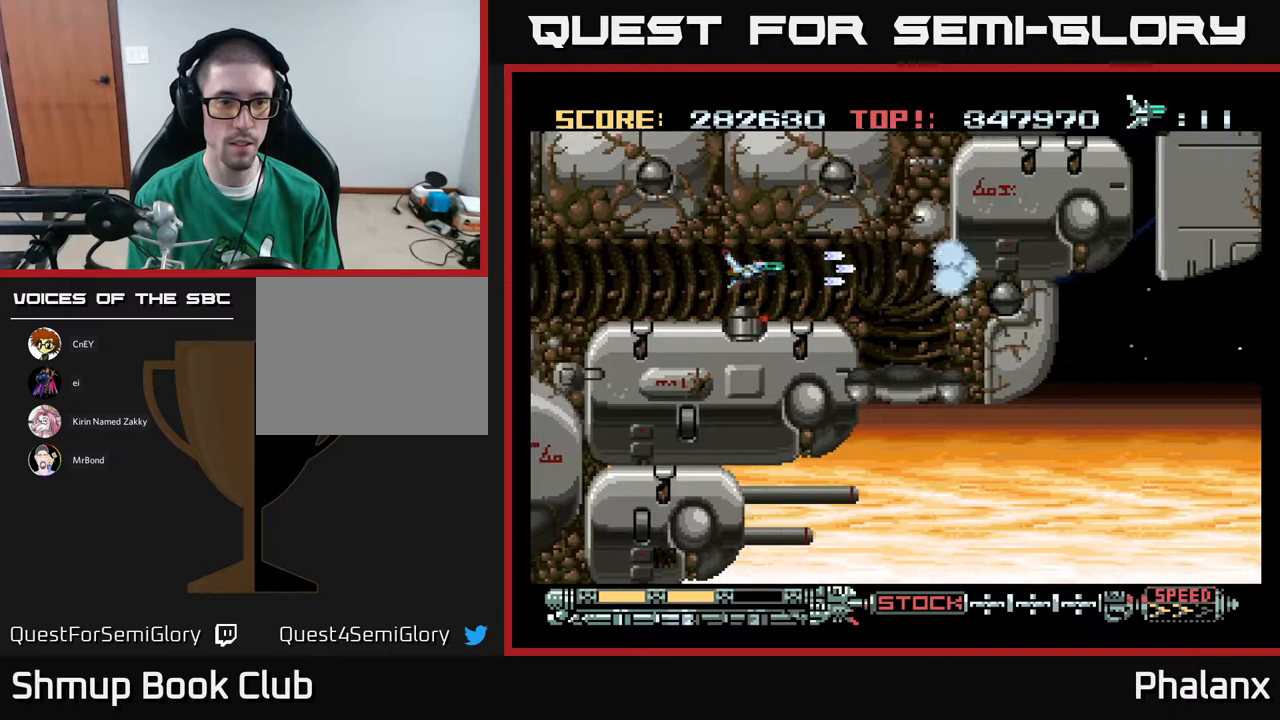
{"buttons": ["A", "DPAD_DOWN"], "right_stick": "center", "events": [[383, "DPAD_LEFT", "up"], [483, "DPAD_DOWN", "down"]]}
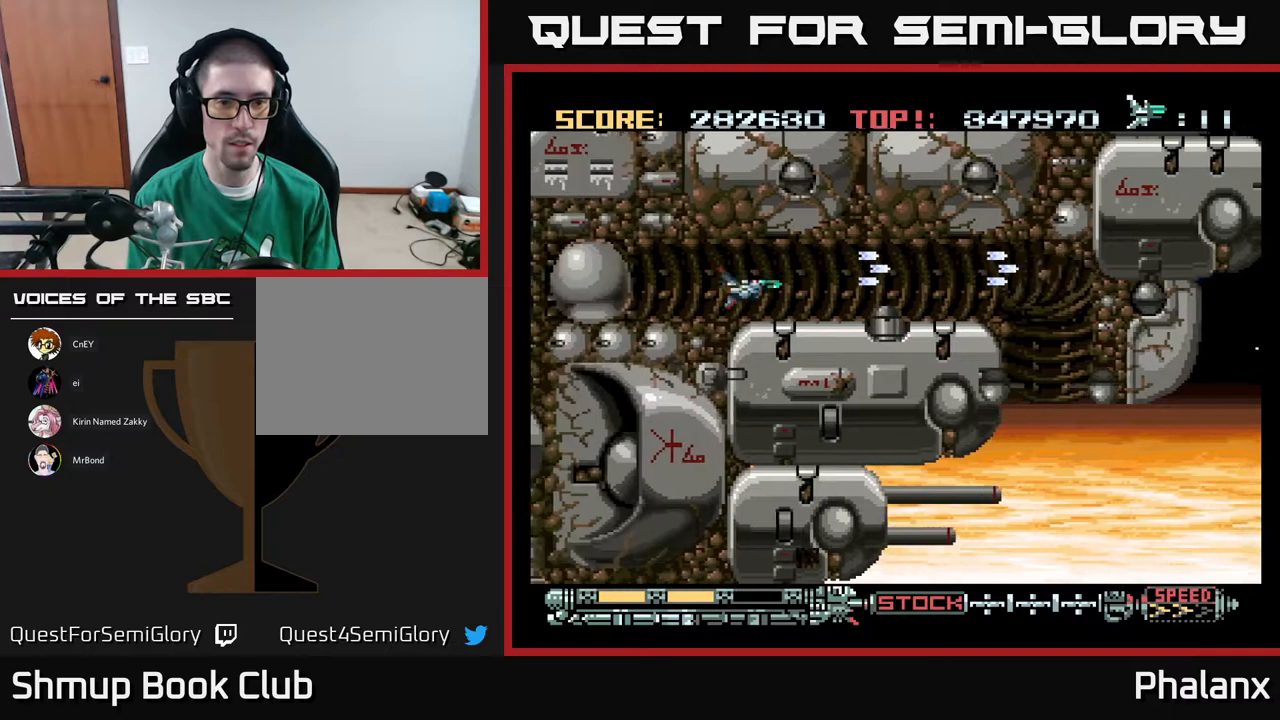
{"buttons": ["A"], "right_stick": "center", "events": [[67, "DPAD_DOWN", "up"]]}
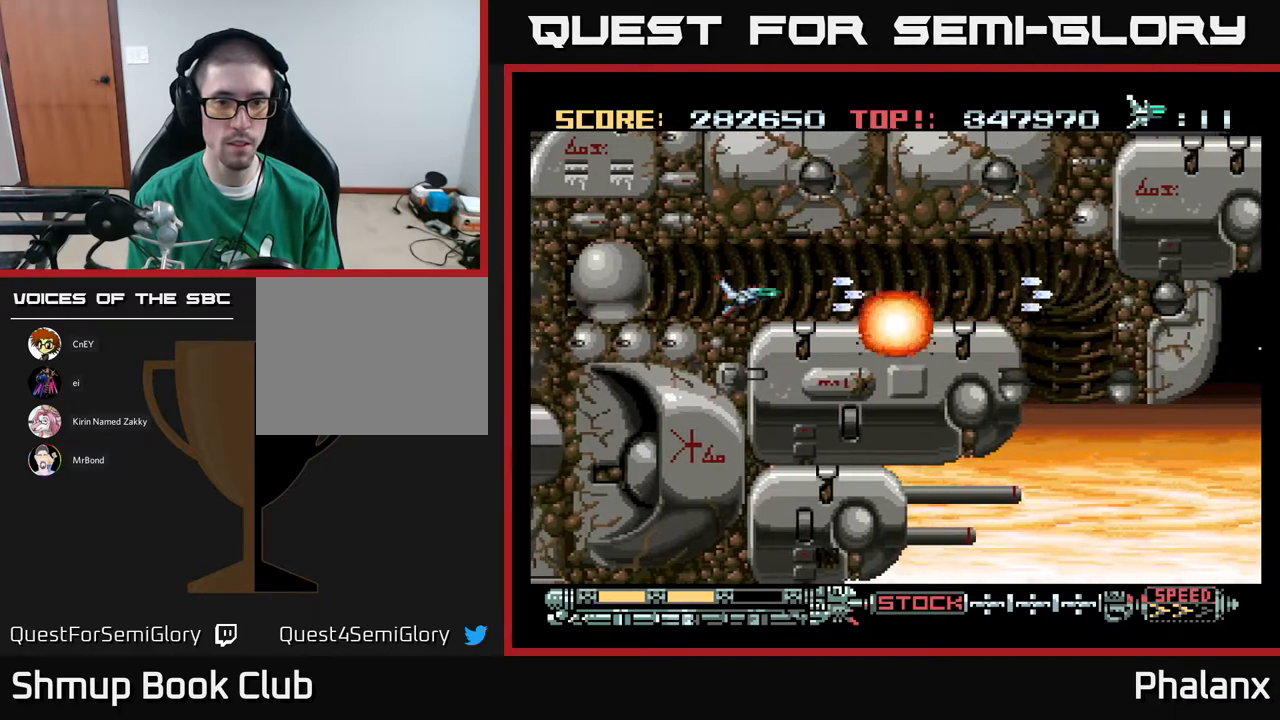
{"buttons": ["A", "DPAD_RIGHT"], "right_stick": "center", "events": [[117, "DPAD_RIGHT", "down"]]}
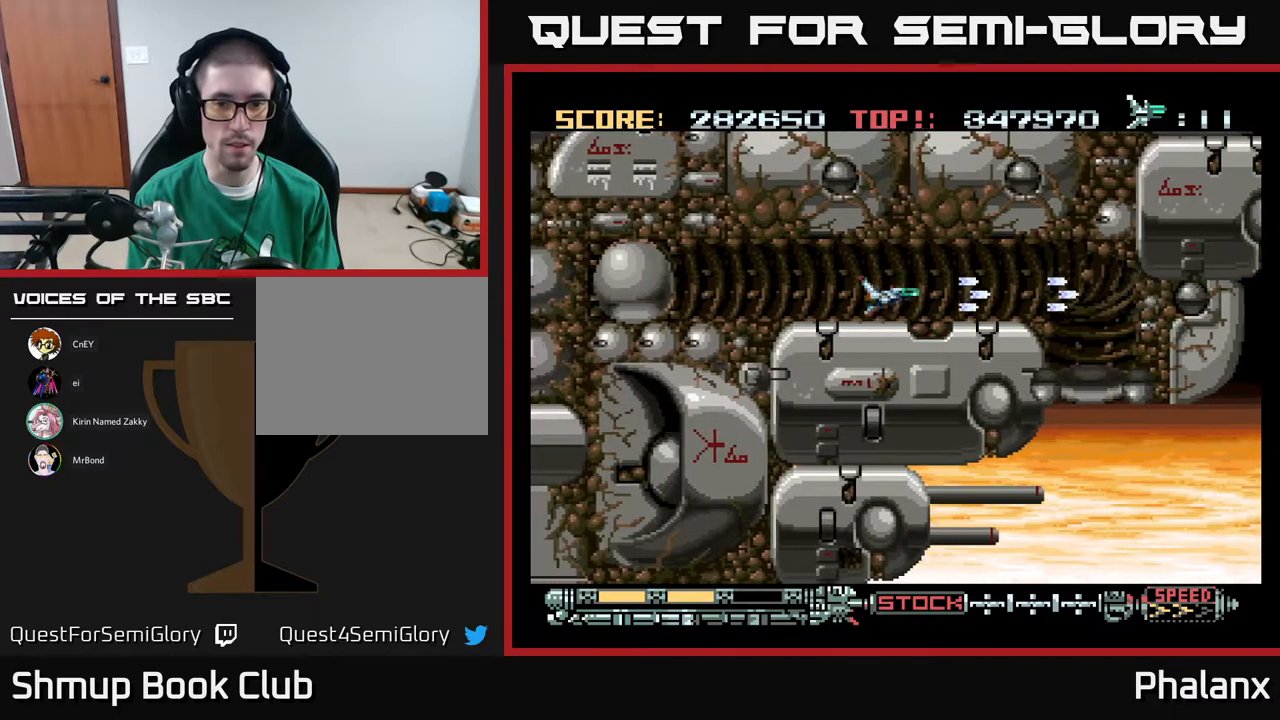
{"buttons": ["A", "DPAD_RIGHT"], "right_stick": "center", "events": []}
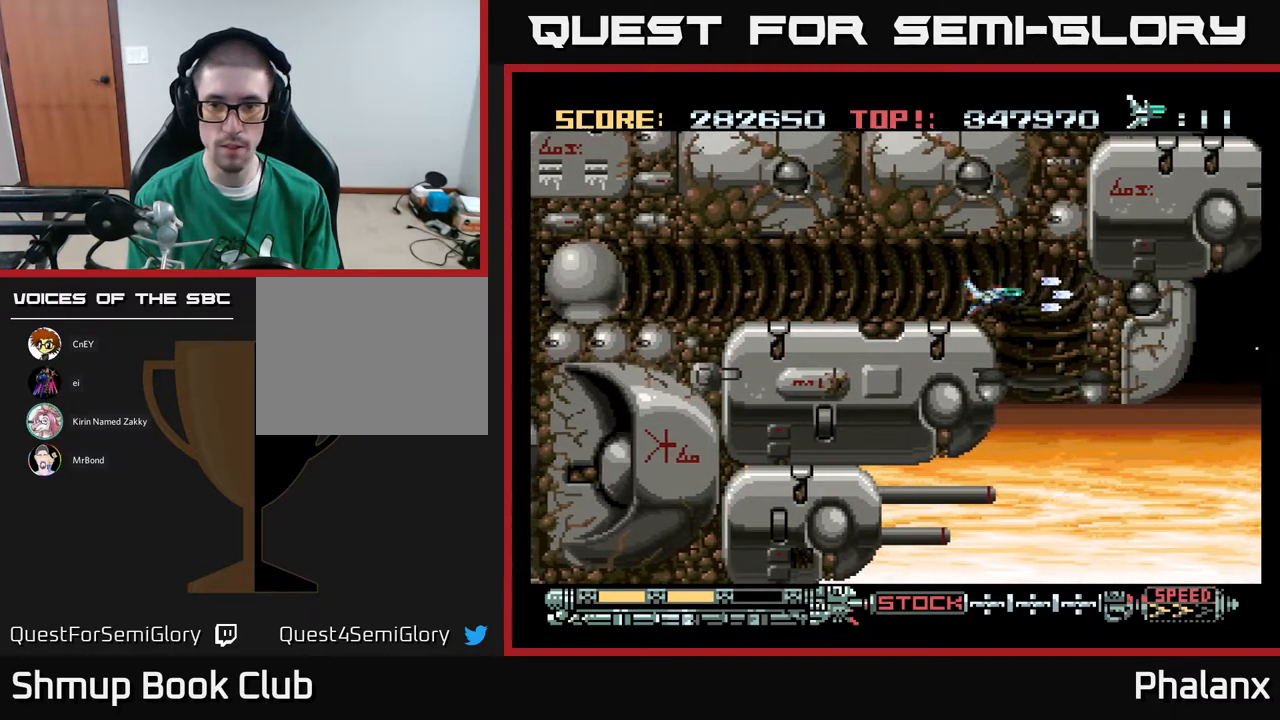
{"buttons": ["A", "DPAD_DOWN"], "right_stick": "center", "events": [[200, "DPAD_DOWN", "down"], [217, "DPAD_RIGHT", "up"], [417, "DPAD_RIGHT", "down"], [500, "DPAD_RIGHT", "up"]]}
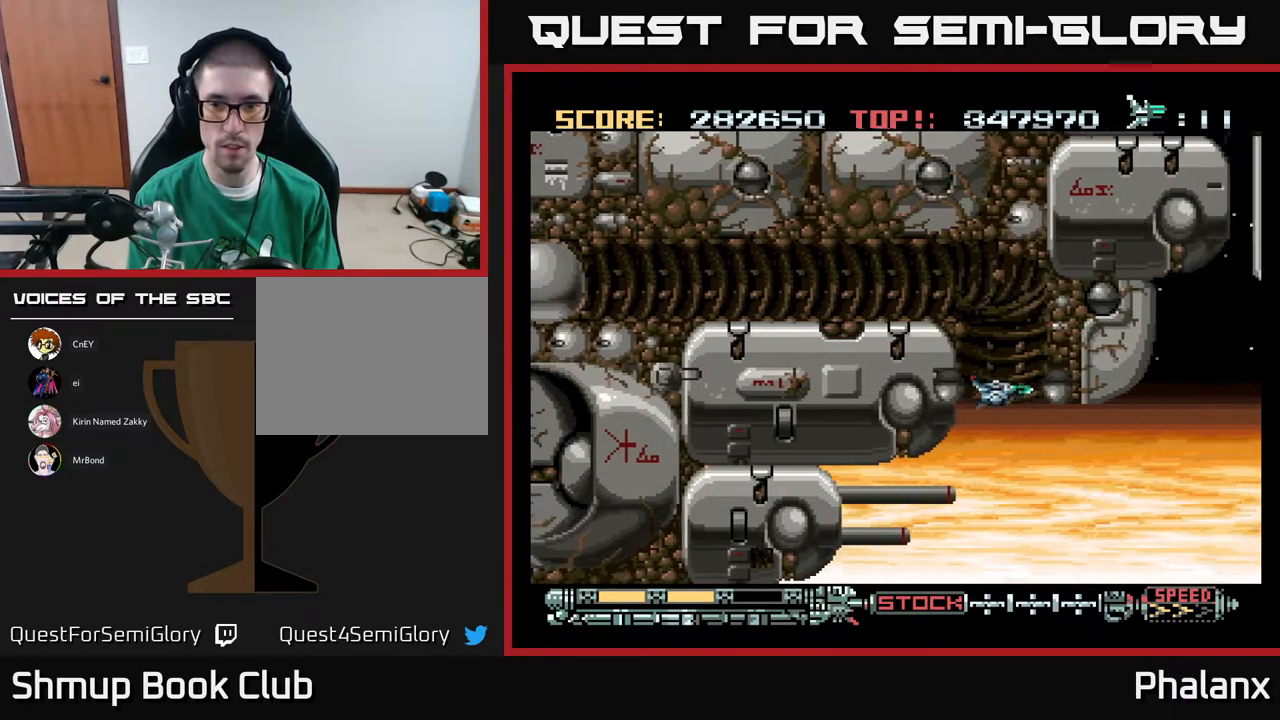
{"buttons": ["A", "DPAD_DOWN", "DPAD_RIGHT"], "right_stick": "center", "events": [[200, "DPAD_RIGHT", "down"]]}
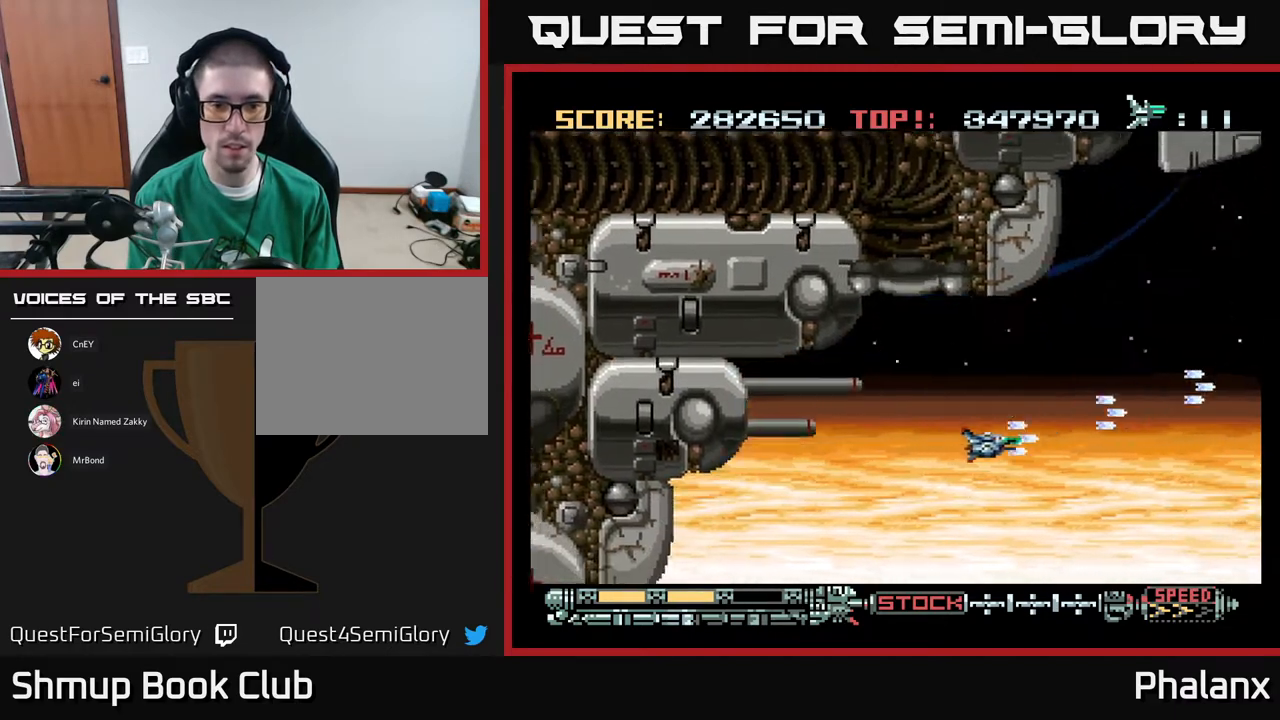
{"buttons": ["A", "DPAD_DOWN"], "right_stick": "center", "events": [[150, "DPAD_RIGHT", "up"]]}
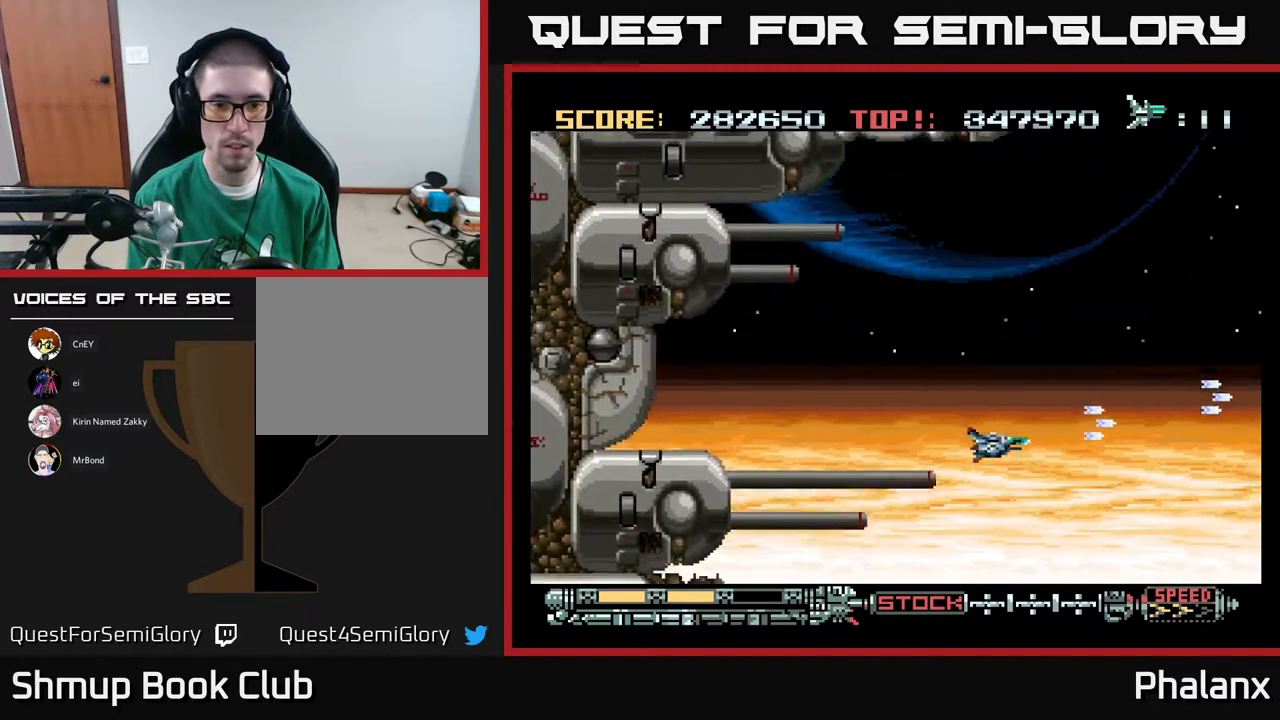
{"buttons": ["A", "DPAD_DOWN"], "right_stick": "center", "events": [[50, "DPAD_RIGHT", "down"], [233, "DPAD_RIGHT", "up"]]}
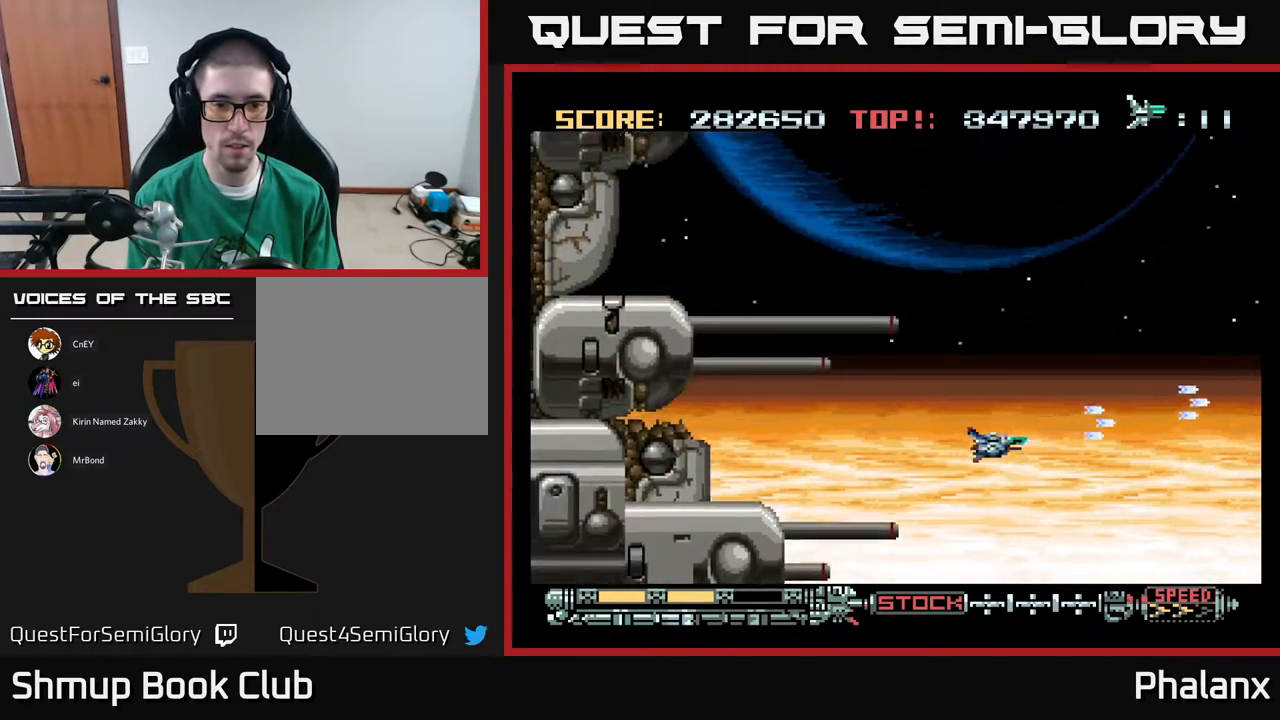
{"buttons": ["A", "DPAD_DOWN"], "right_stick": "center", "events": [[200, "DPAD_RIGHT", "down"], [400, "DPAD_RIGHT", "up"]]}
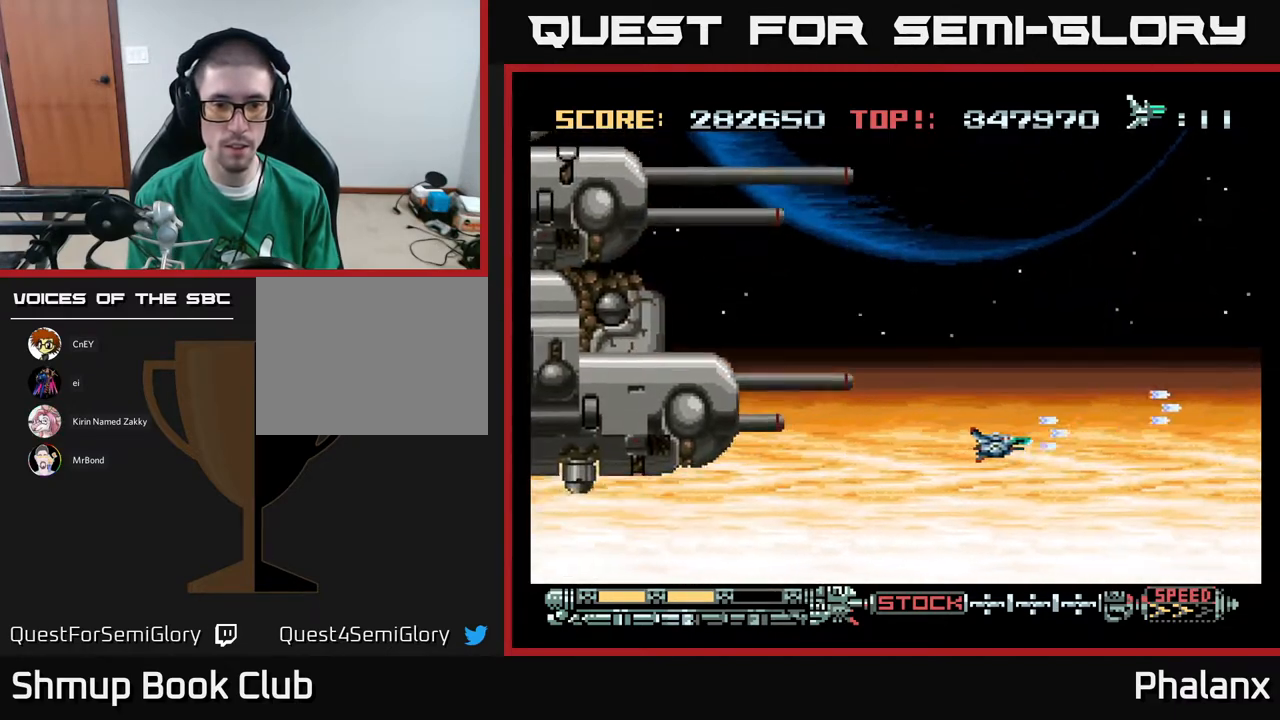
{"buttons": ["A", "DPAD_DOWN", "DPAD_LEFT"], "right_stick": "center", "events": [[233, "DPAD_LEFT", "down"]]}
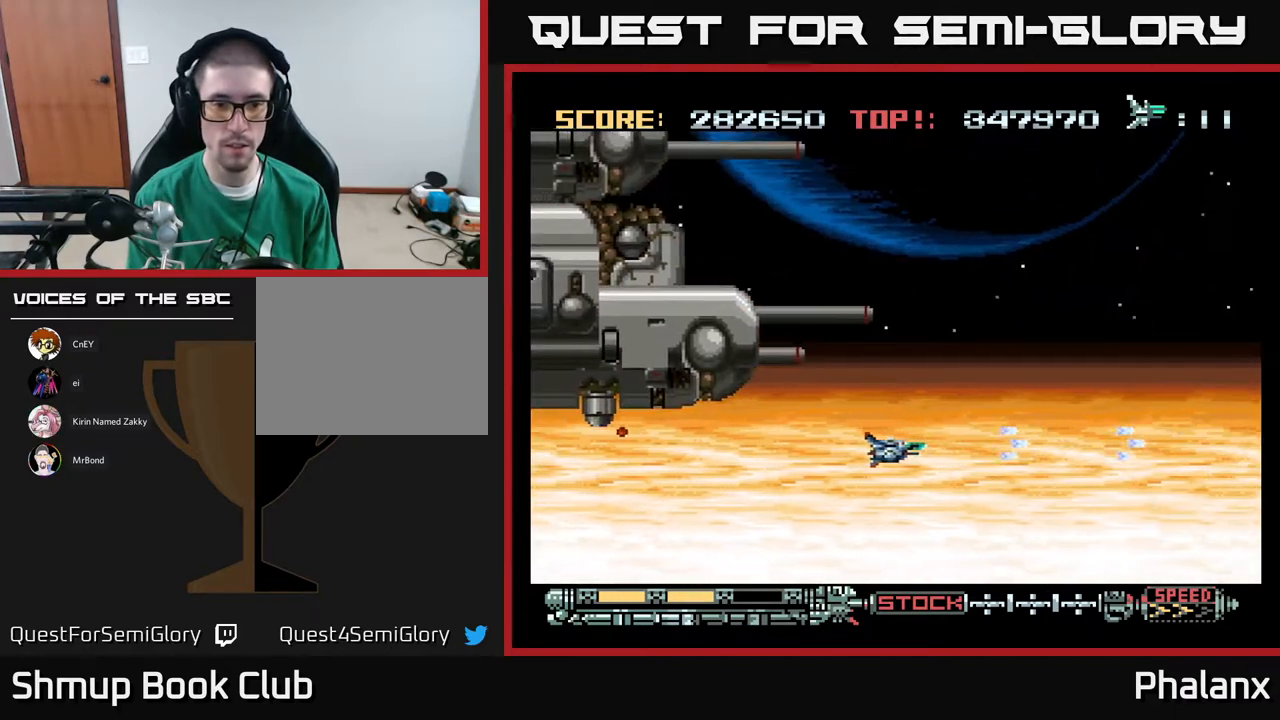
{"buttons": ["A", "DPAD_LEFT"], "right_stick": "center", "events": [[50, "DPAD_LEFT", "up"], [167, "DPAD_LEFT", "down"], [300, "DPAD_LEFT", "up"], [383, "DPAD_LEFT", "down"], [400, "DPAD_DOWN", "up"]]}
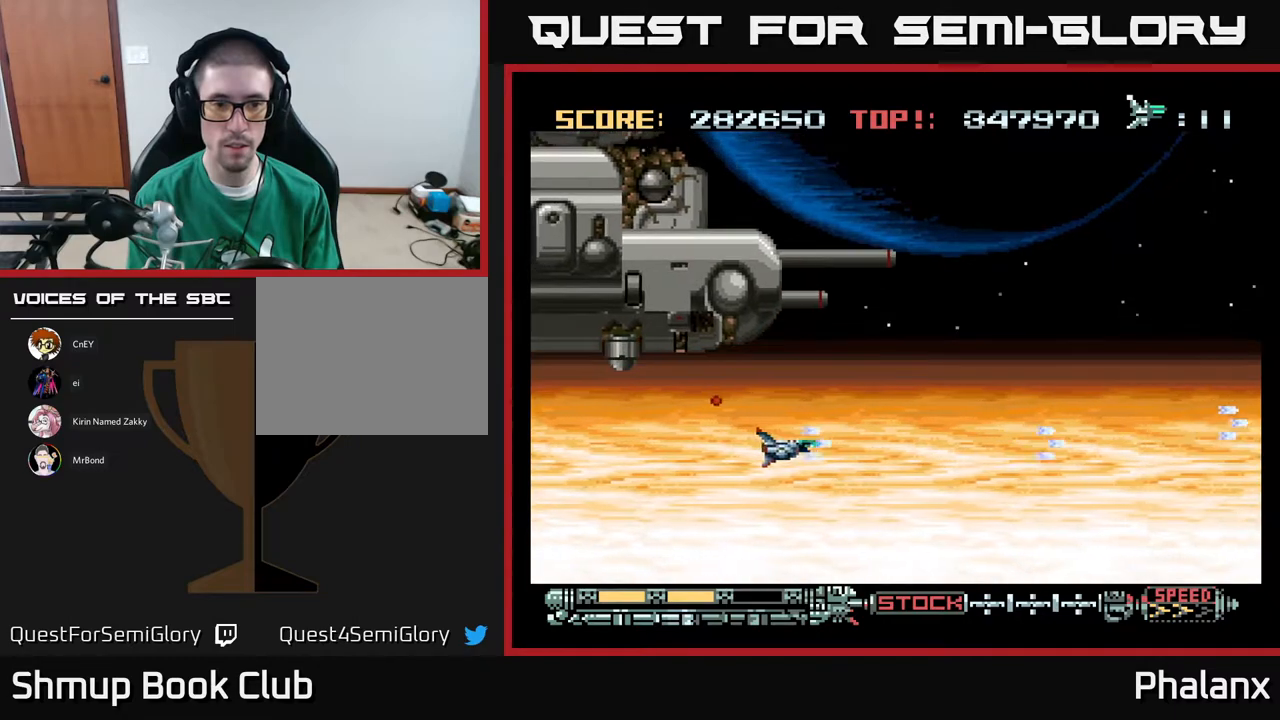
{"buttons": ["A", "DPAD_LEFT"], "right_stick": "center", "events": []}
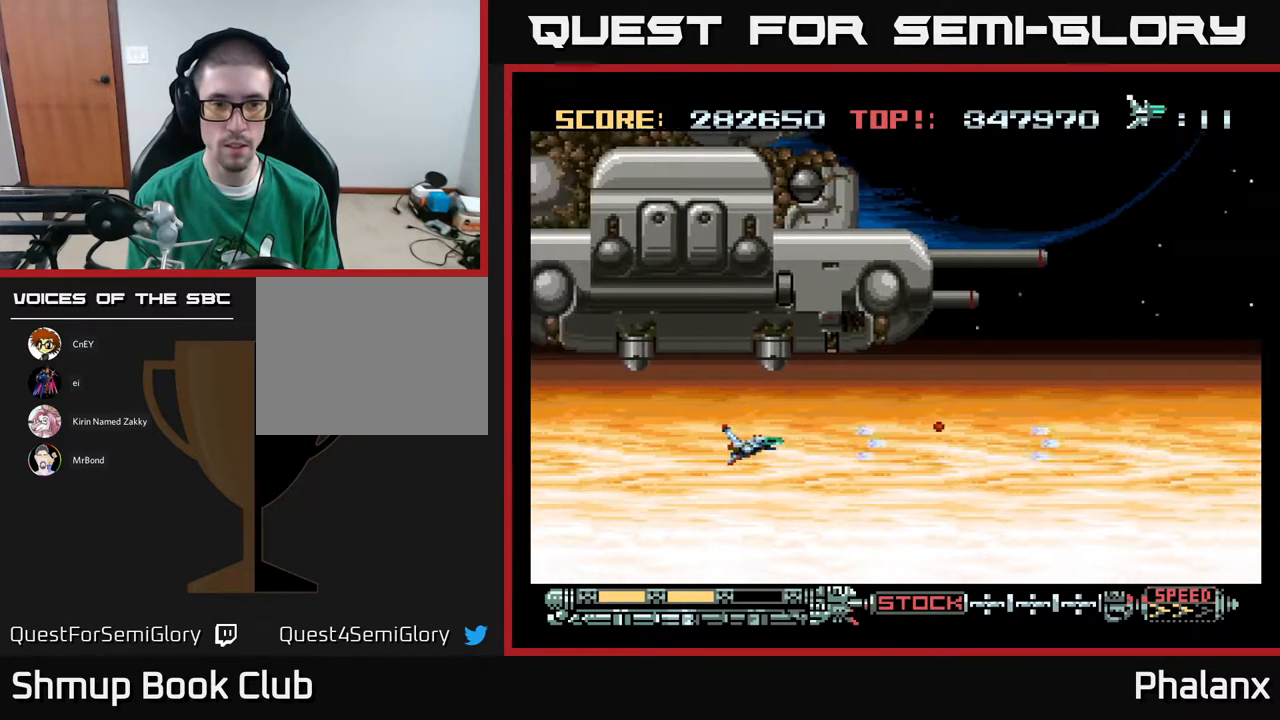
{"buttons": ["A", "DPAD_LEFT"], "right_stick": "center", "events": []}
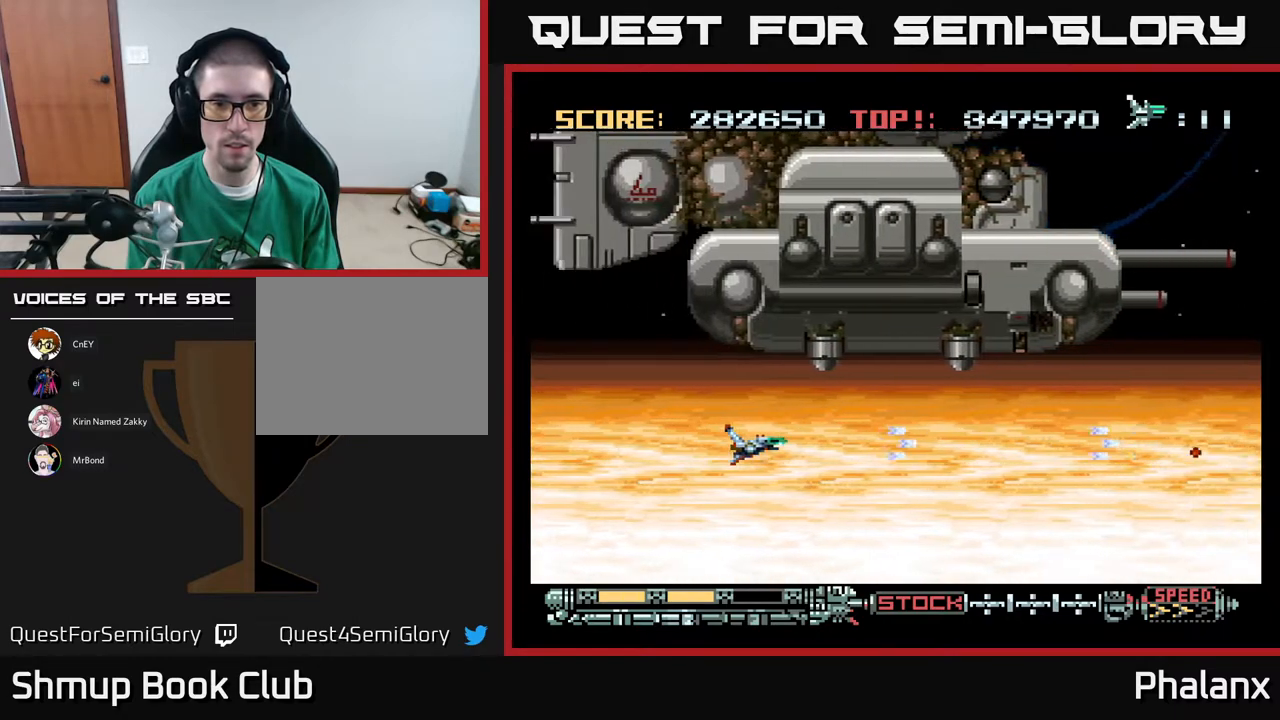
{"buttons": ["A", "DPAD_LEFT"], "right_stick": "center", "events": [[133, "DPAD_UP", "down"], [400, "DPAD_UP", "up"]]}
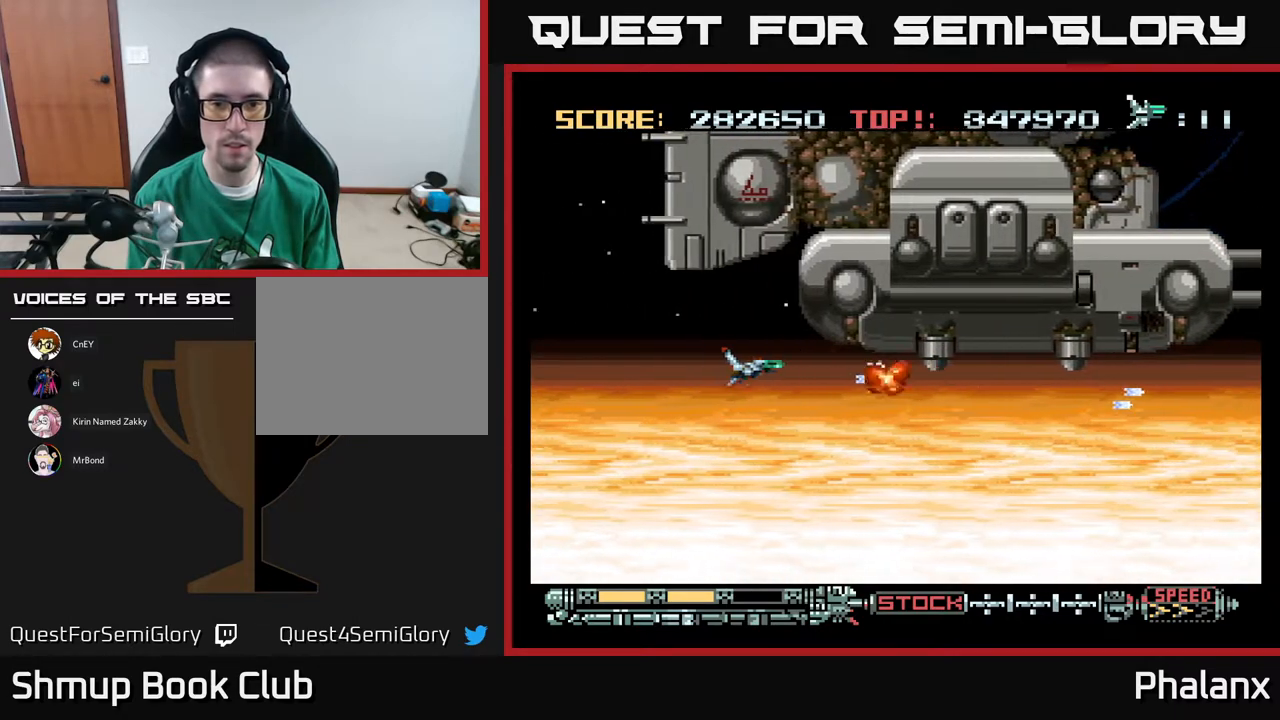
{"buttons": ["A"], "right_stick": "center", "events": [[17, "DPAD_LEFT", "up"]]}
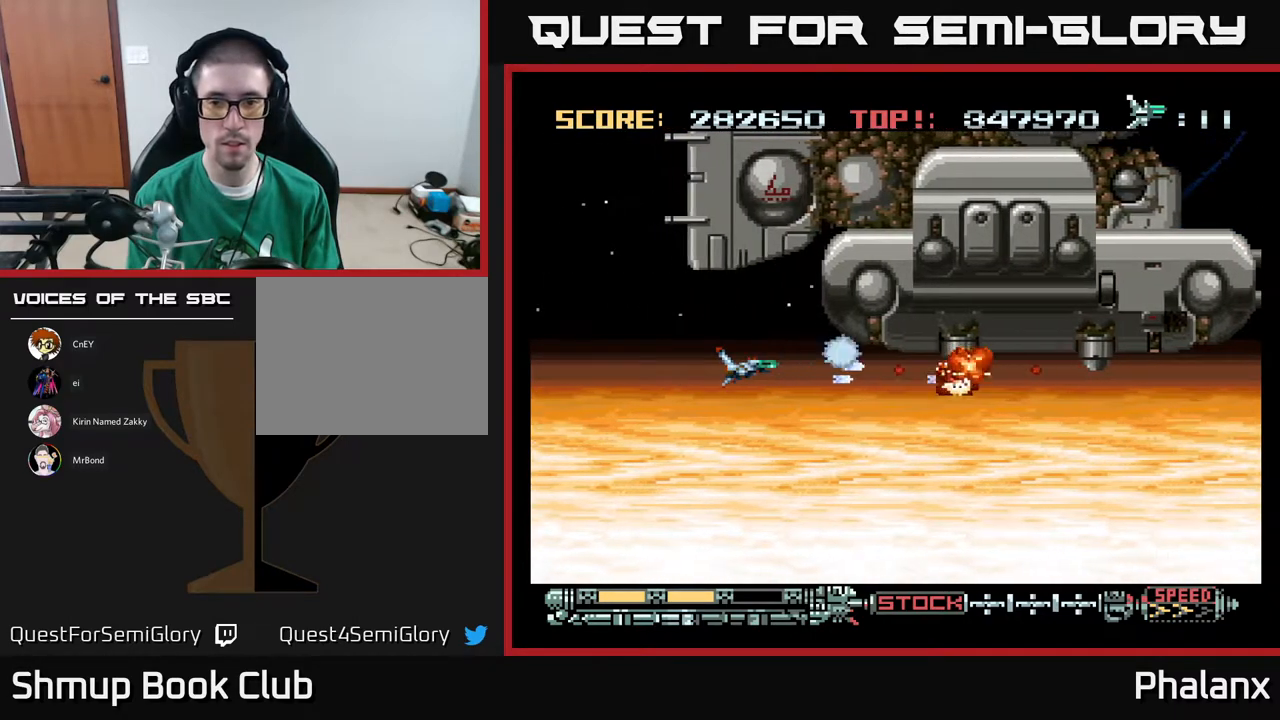
{"buttons": ["A", "DPAD_LEFT"], "right_stick": "center", "events": [[383, "DPAD_LEFT", "down"]]}
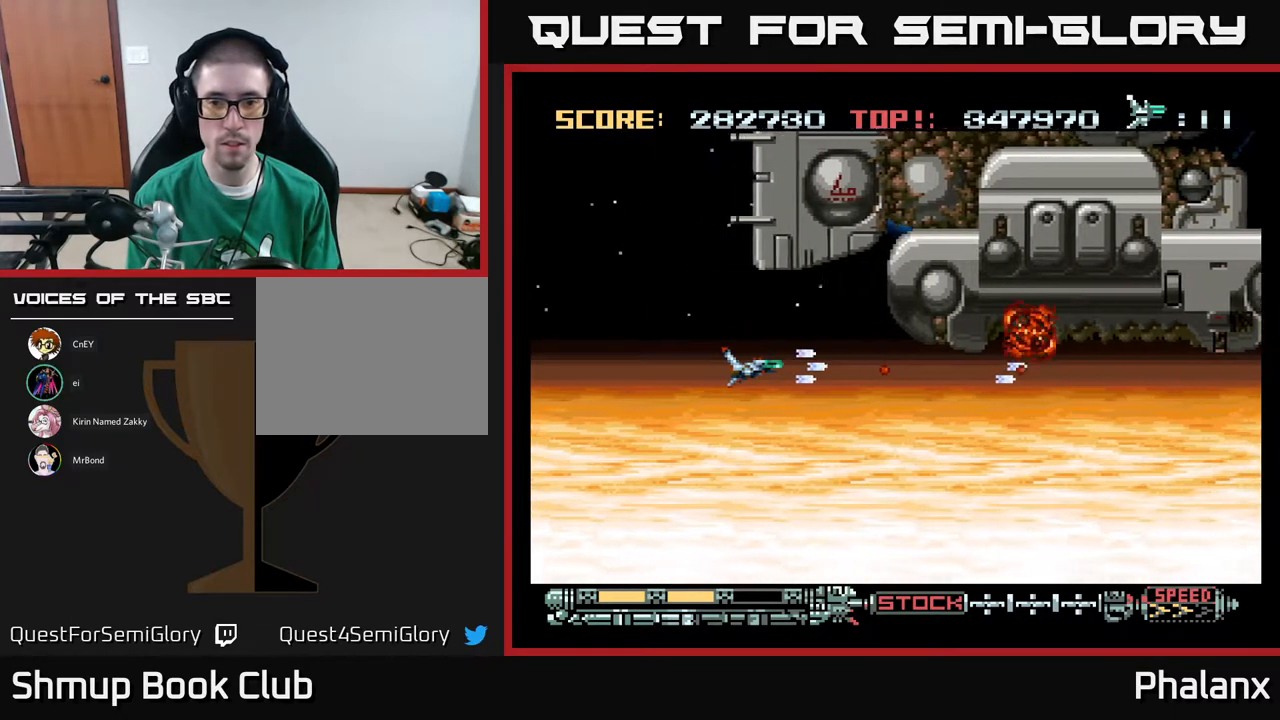
{"buttons": ["A", "DPAD_UP", "DPAD_LEFT"], "right_stick": "center", "events": [[217, "DPAD_UP", "down"], [250, "DPAD_LEFT", "up"], [483, "DPAD_LEFT", "down"]]}
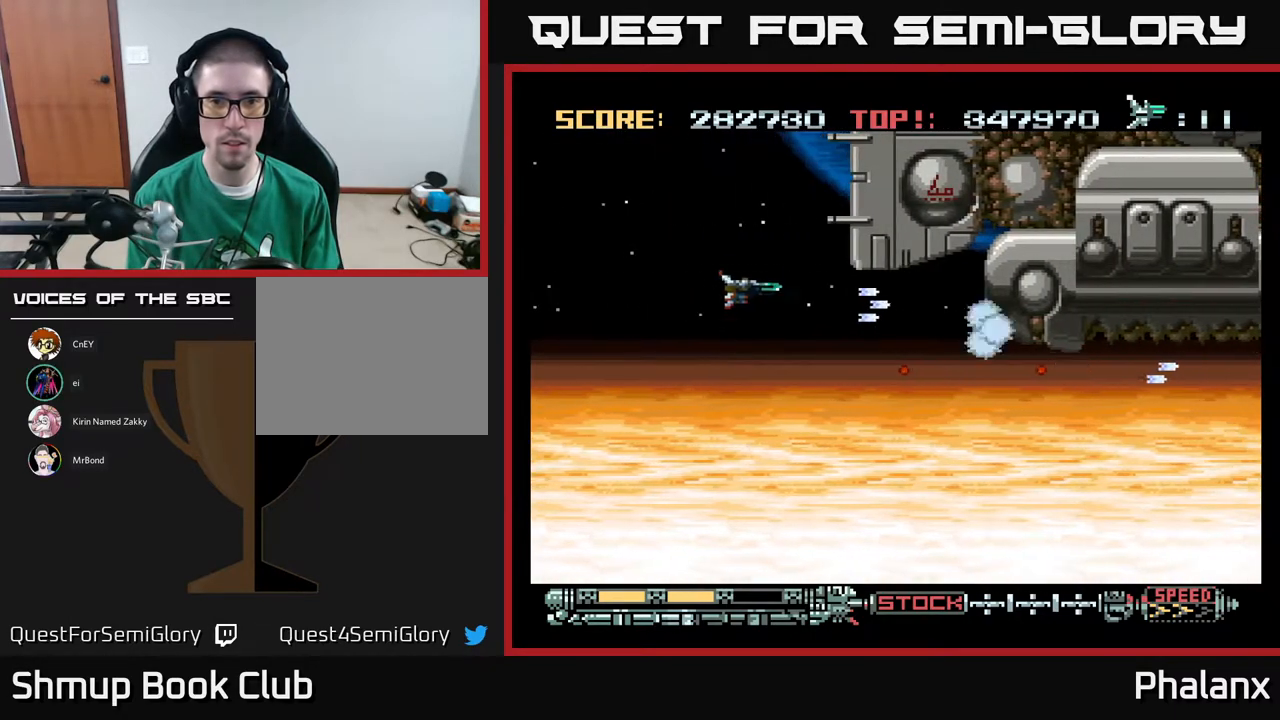
{"buttons": ["A"], "right_stick": "center", "events": [[67, "DPAD_LEFT", "up"], [317, "DPAD_UP", "up"]]}
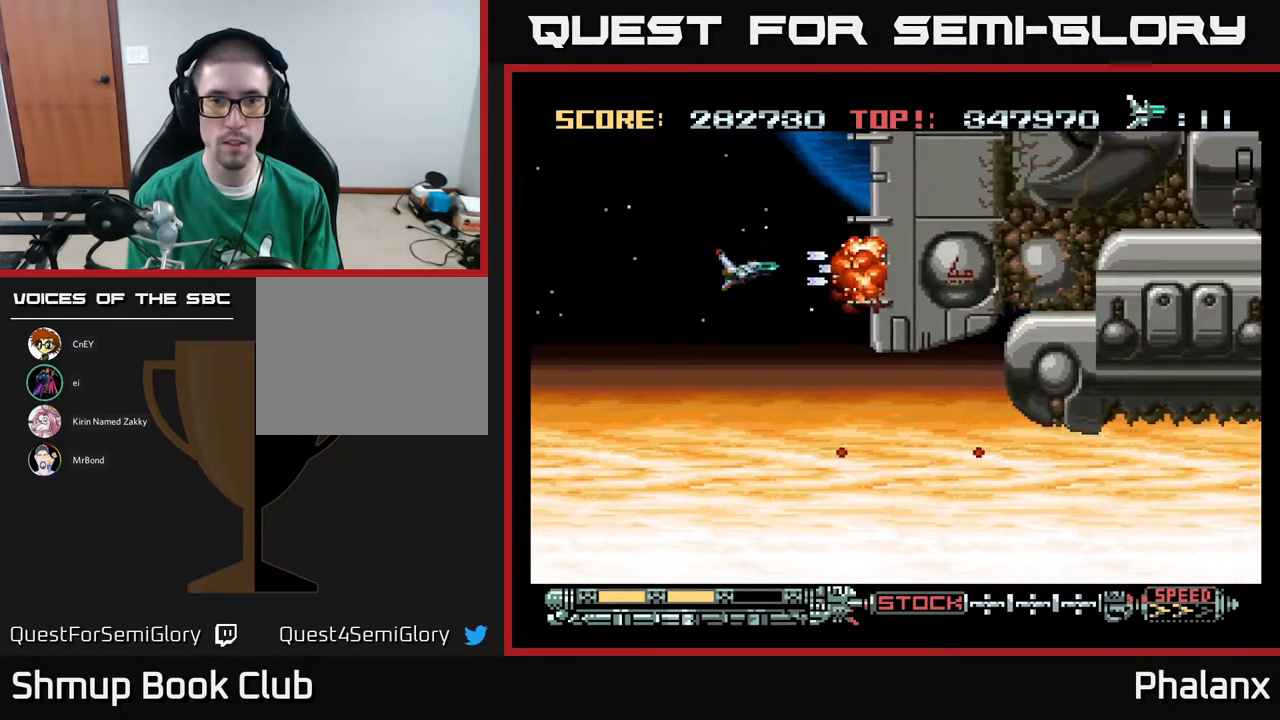
{"buttons": ["A", "DPAD_UP", "DPAD_LEFT"], "right_stick": "center", "events": [[50, "DPAD_UP", "down"], [100, "DPAD_LEFT", "down"], [317, "DPAD_LEFT", "up"], [467, "DPAD_LEFT", "down"]]}
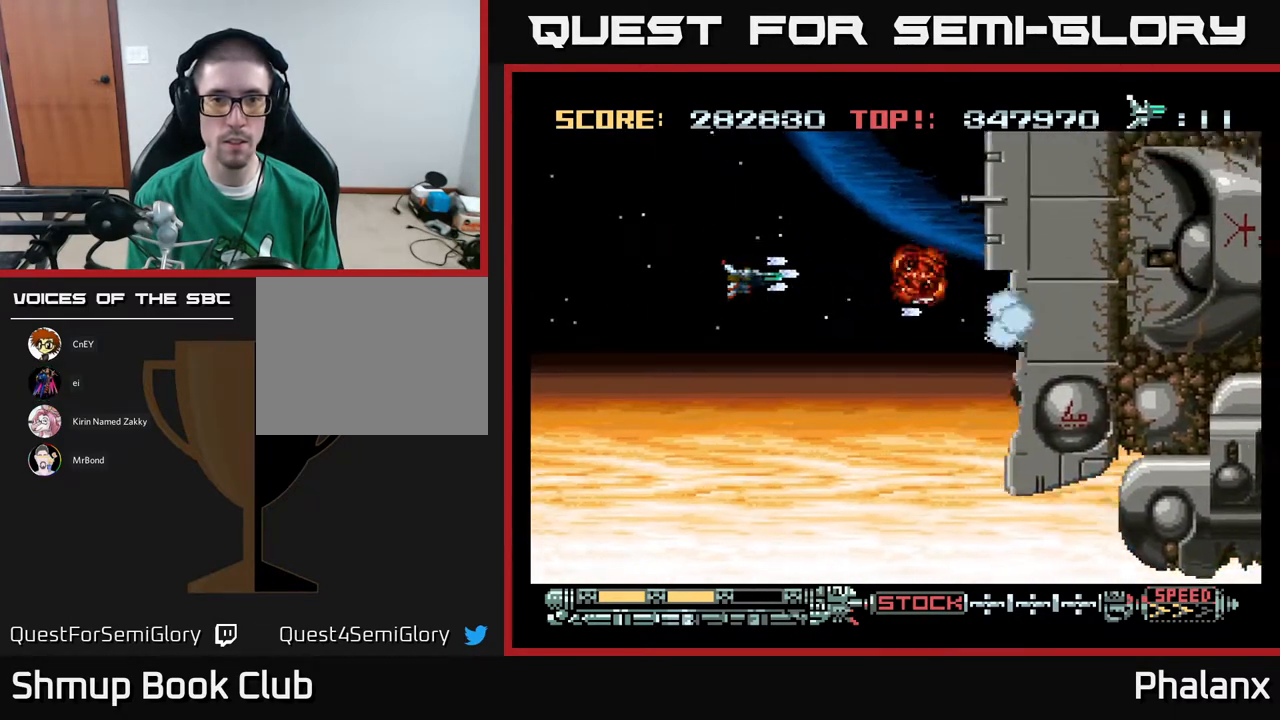
{"buttons": ["A"], "right_stick": "center", "events": [[117, "DPAD_LEFT", "up"], [317, "DPAD_UP", "up"]]}
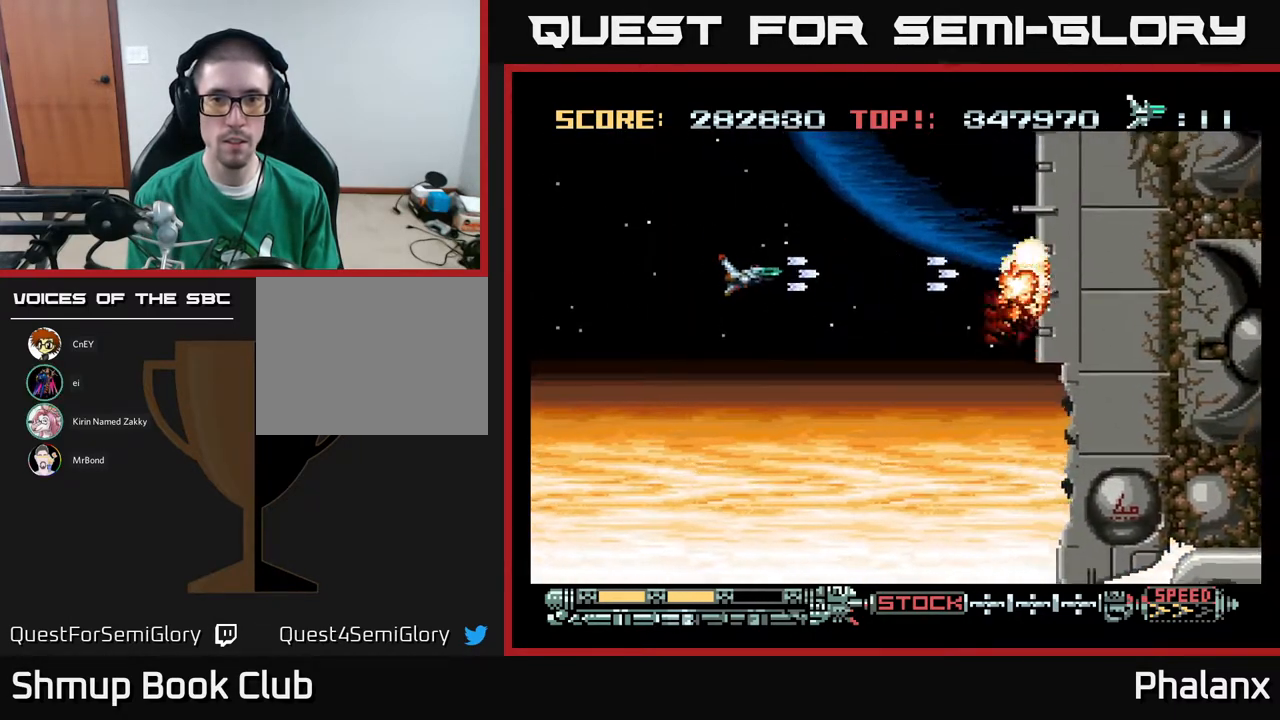
{"buttons": ["A"], "right_stick": "center", "events": [[17, "DPAD_UP", "down"], [267, "DPAD_UP", "up"]]}
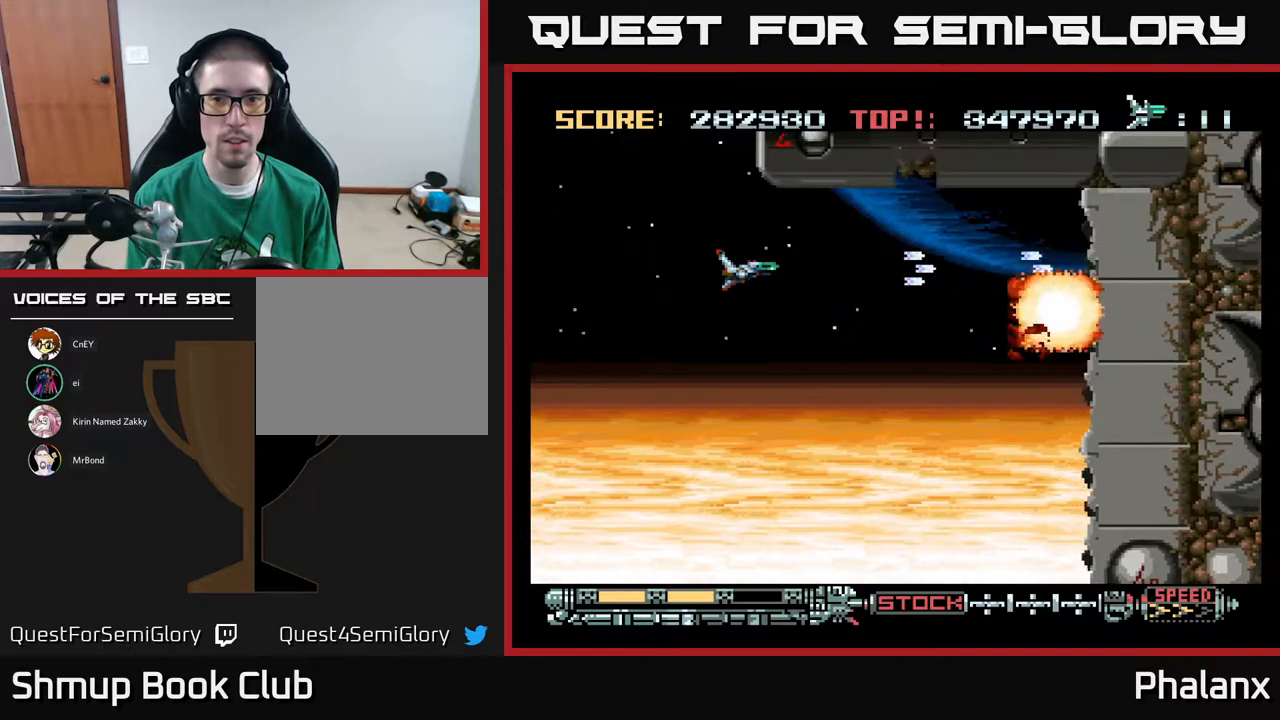
{"buttons": ["A", "DPAD_UP"], "right_stick": "center", "events": [[83, "DPAD_LEFT", "down"], [200, "DPAD_UP", "down"], [433, "DPAD_LEFT", "up"]]}
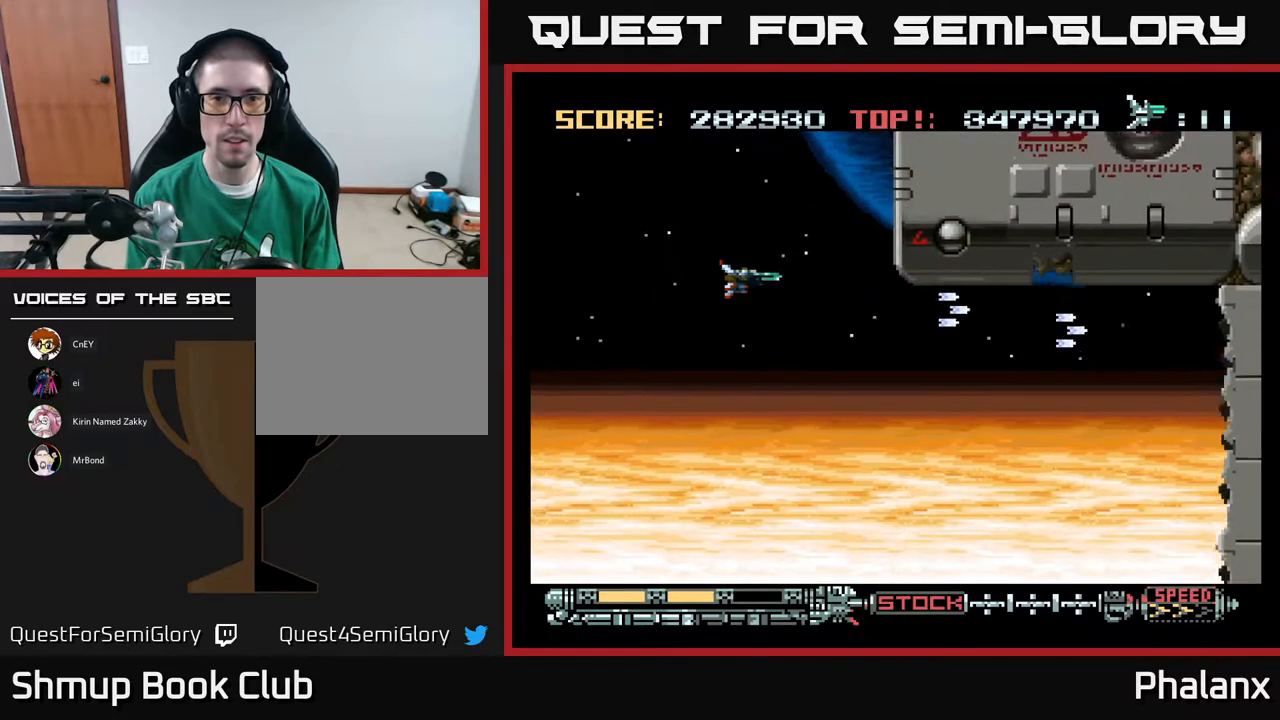
{"buttons": ["A"], "right_stick": "center", "events": [[400, "DPAD_UP", "up"]]}
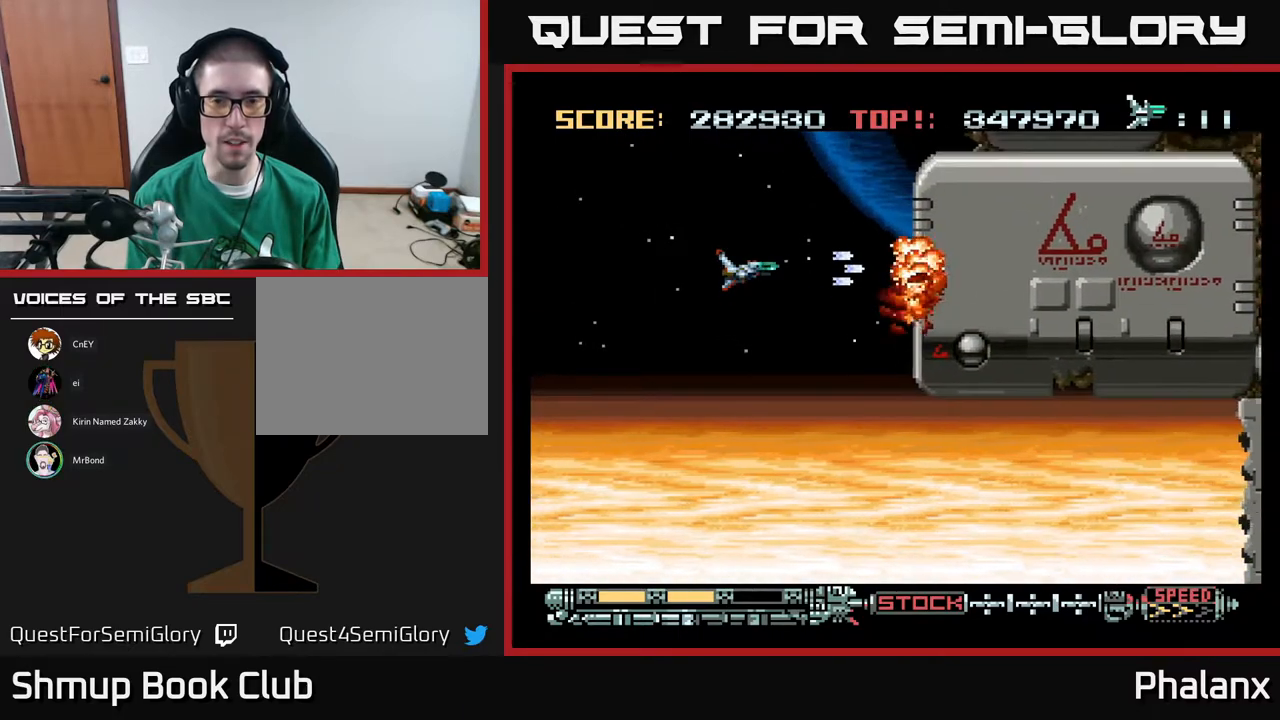
{"buttons": ["A"], "right_stick": "center", "events": [[200, "DPAD_UP", "down"], [317, "DPAD_UP", "up"]]}
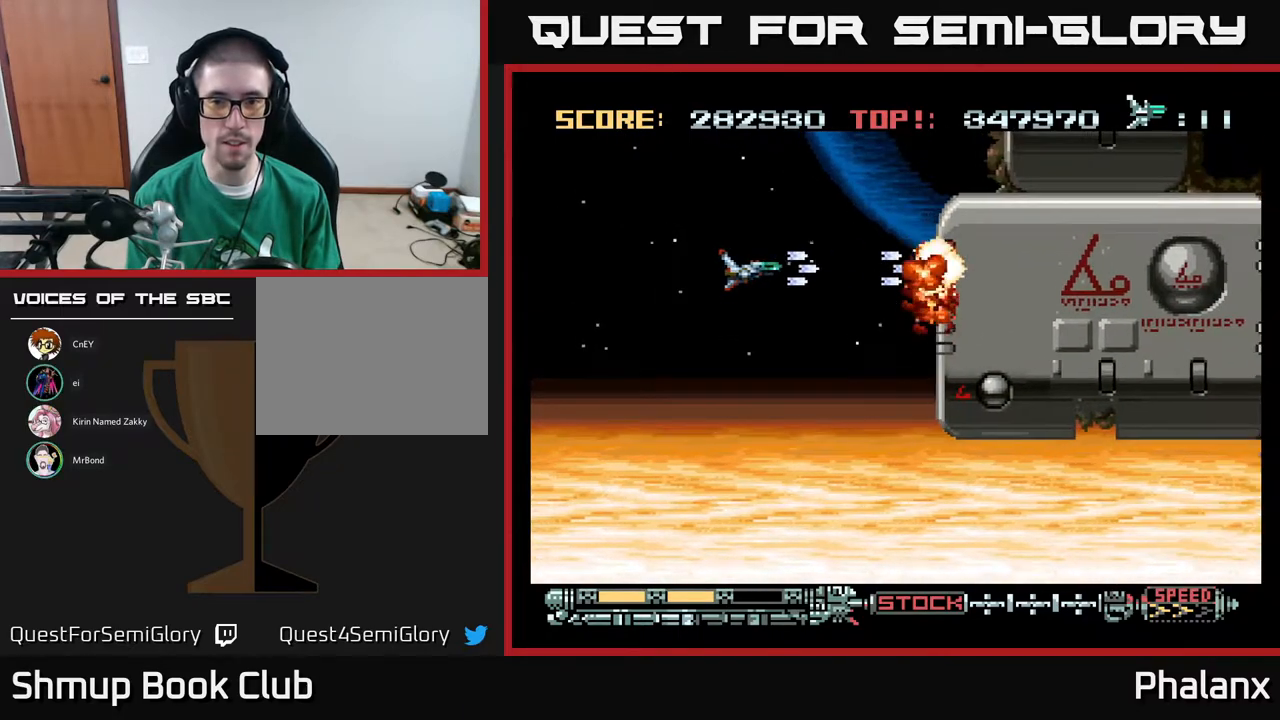
{"buttons": ["A", "DPAD_UP"], "right_stick": "center", "events": [[133, "DPAD_UP", "down"]]}
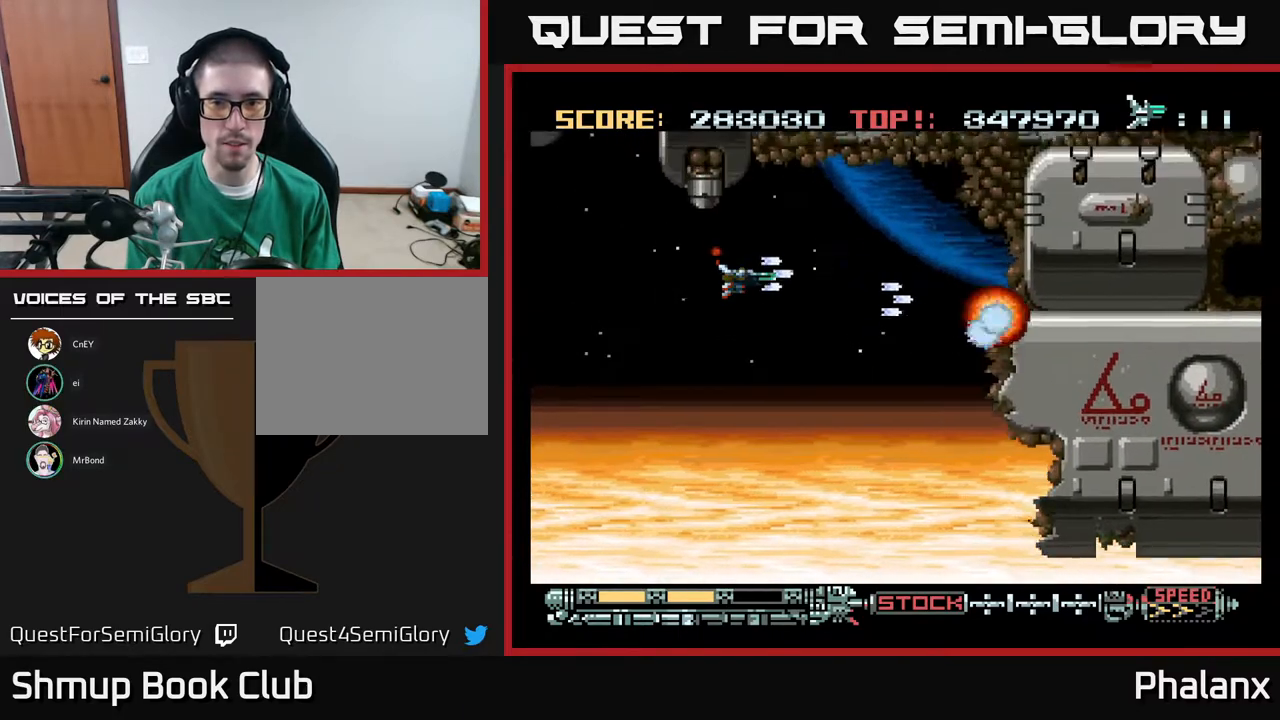
{"buttons": ["A", "DPAD_RIGHT"], "right_stick": "center", "events": [[83, "DPAD_UP", "up"], [100, "DPAD_RIGHT", "down"], [150, "DPAD_DOWN", "down"], [350, "DPAD_DOWN", "up"]]}
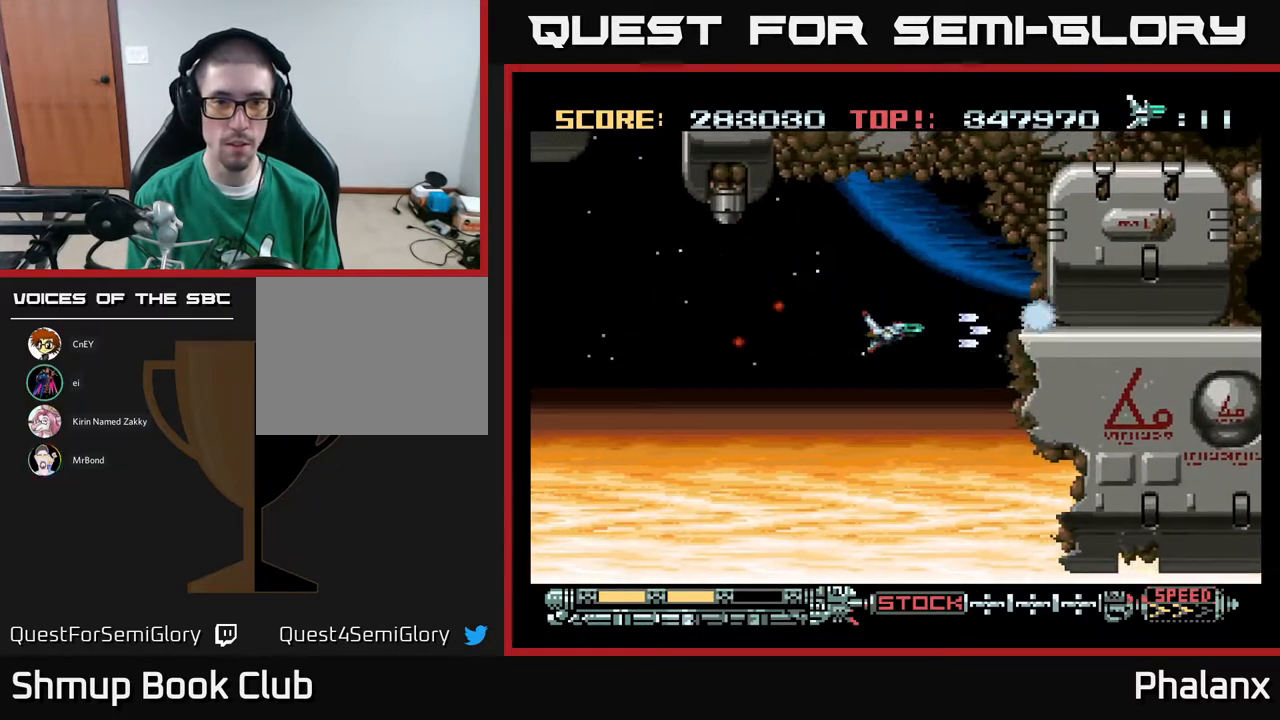
{"buttons": ["A", "DPAD_LEFT"], "right_stick": "center", "events": [[83, "DPAD_RIGHT", "up"], [383, "DPAD_LEFT", "down"]]}
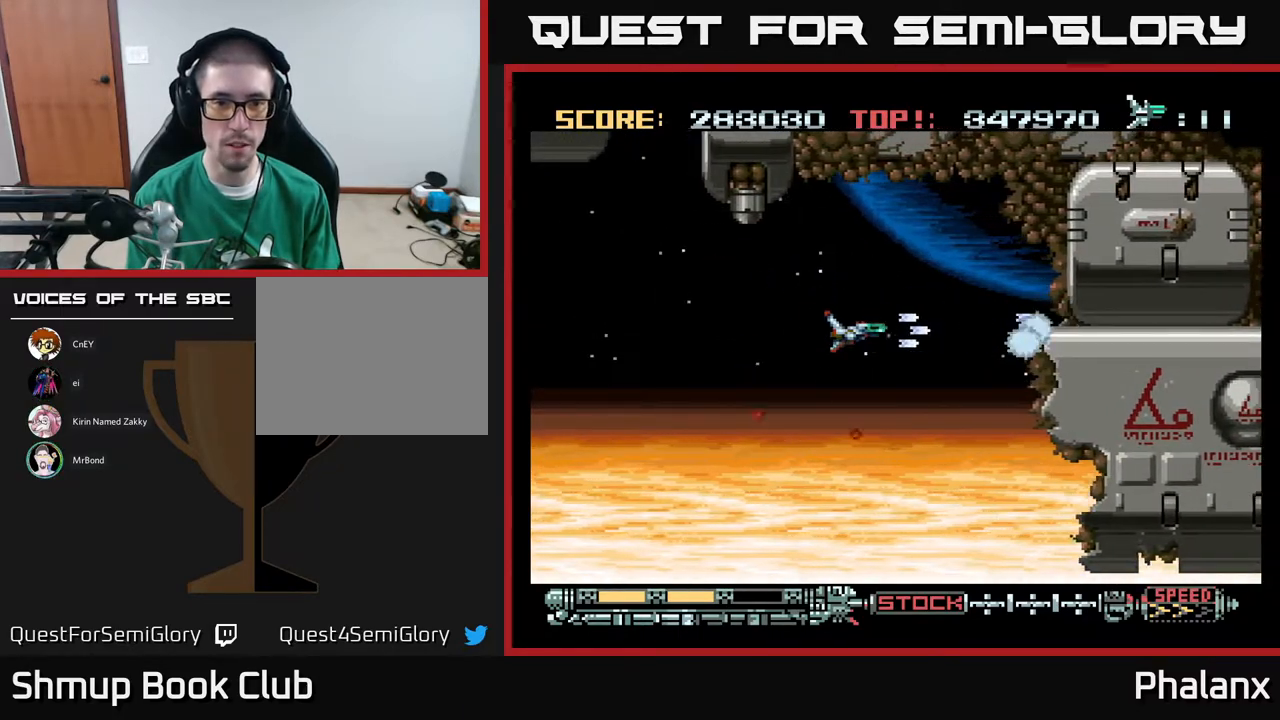
{"buttons": ["A", "DPAD_LEFT"], "right_stick": "center", "events": []}
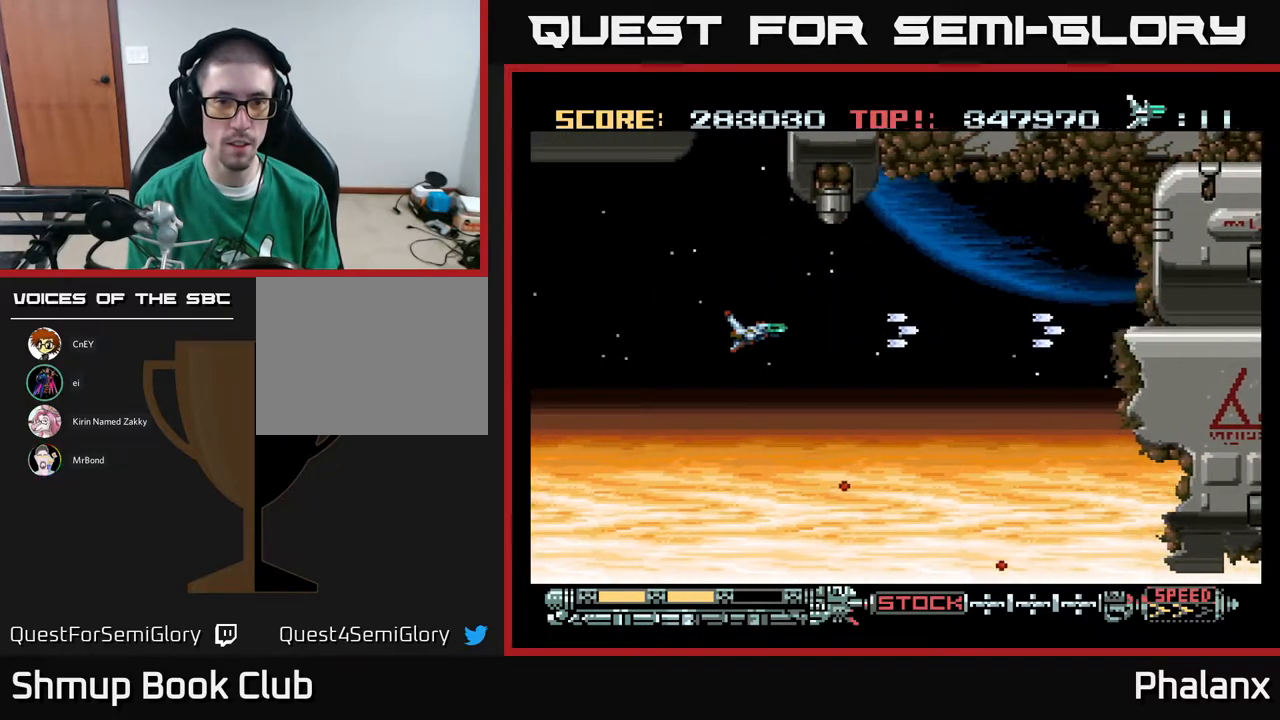
{"buttons": ["A"], "right_stick": "center", "events": [[117, "DPAD_UP", "down"], [150, "DPAD_LEFT", "up"], [483, "DPAD_UP", "up"]]}